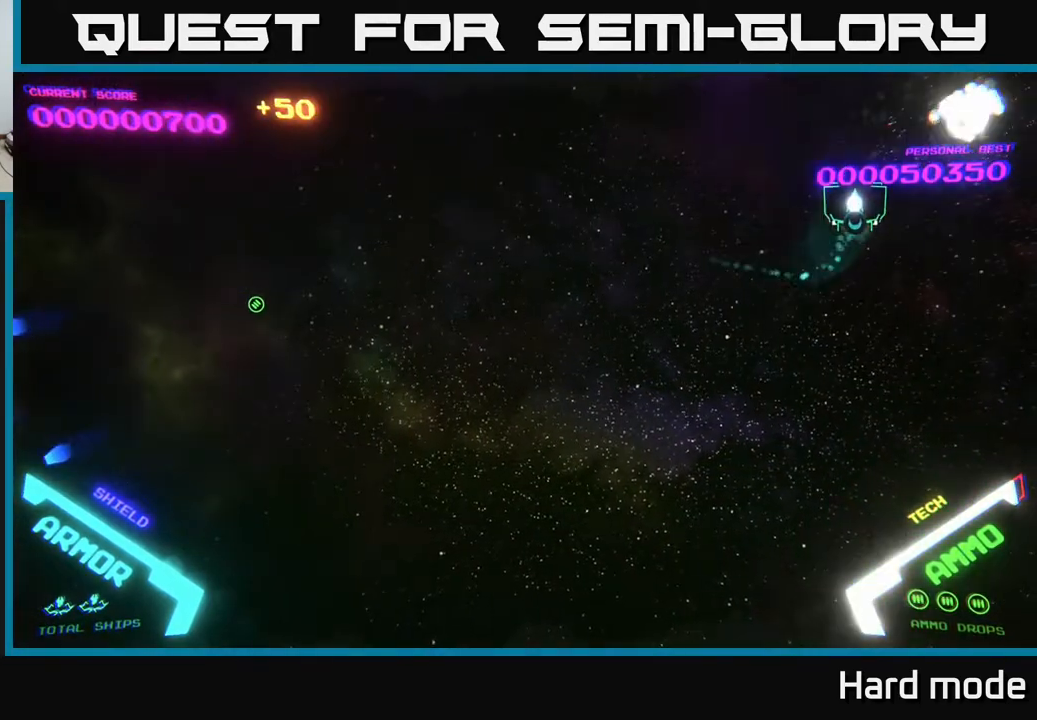
Gameplay with a controller (Xbox layout); each line is a JSON object with the inputs held at the frame after it. "events" lists button and stick changes between this image and that frame as [ms after this image, input, new state], when the widget could be followed in between. Not read: right_stick.
{"buttons": [], "left_stick": "down-right", "events": [[33, "B", "down"], [133, "B", "up"], [183, "B", "down"], [250, "left_stick", "down-right"], [267, "B", "up"]]}
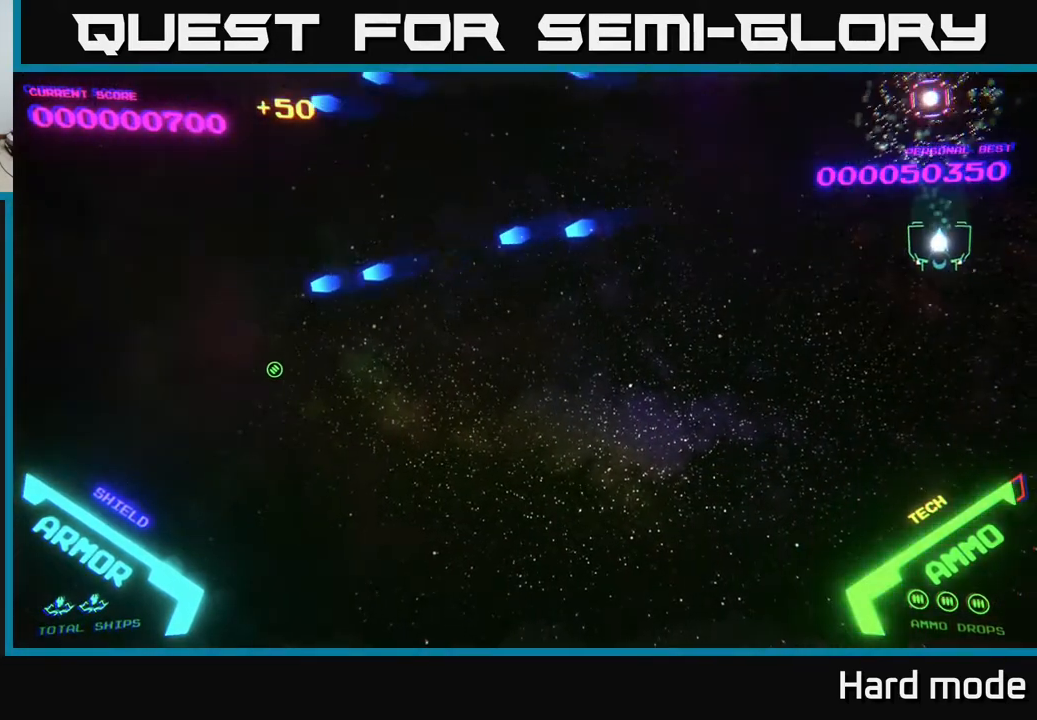
{"buttons": ["B"], "left_stick": "up", "events": [[217, "left_stick", "up-left"], [483, "B", "down"], [483, "left_stick", "up"]]}
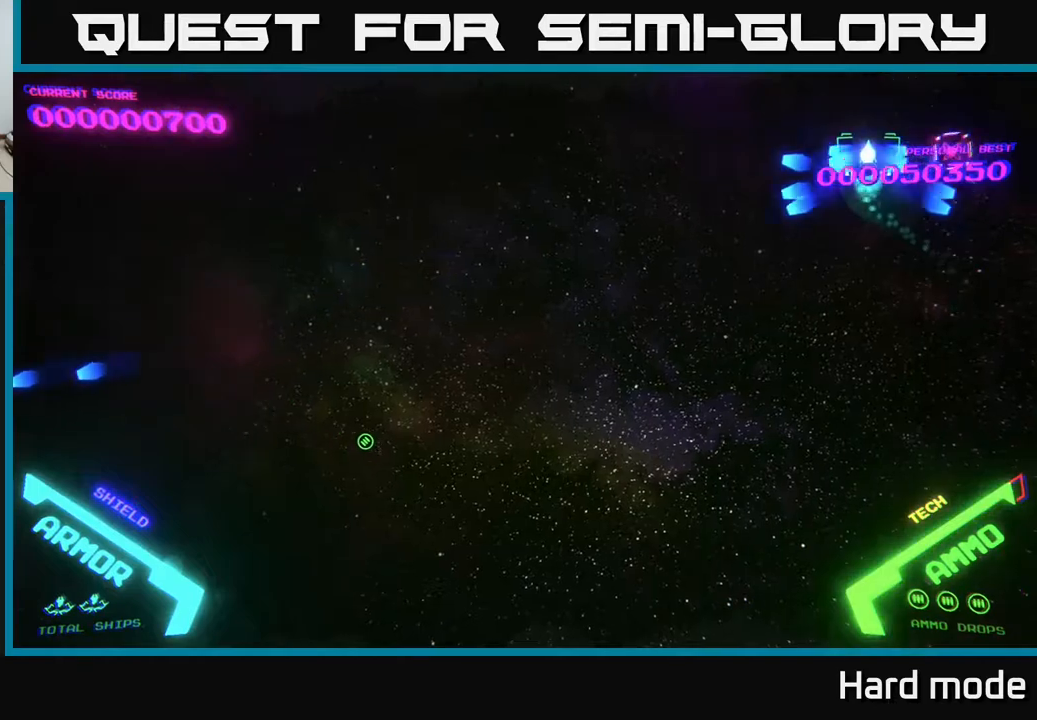
{"buttons": [], "left_stick": "down-left", "events": [[50, "B", "up"], [67, "left_stick", "right"], [100, "B", "down"], [117, "left_stick", "down"], [167, "B", "up"], [267, "left_stick", "down-left"]]}
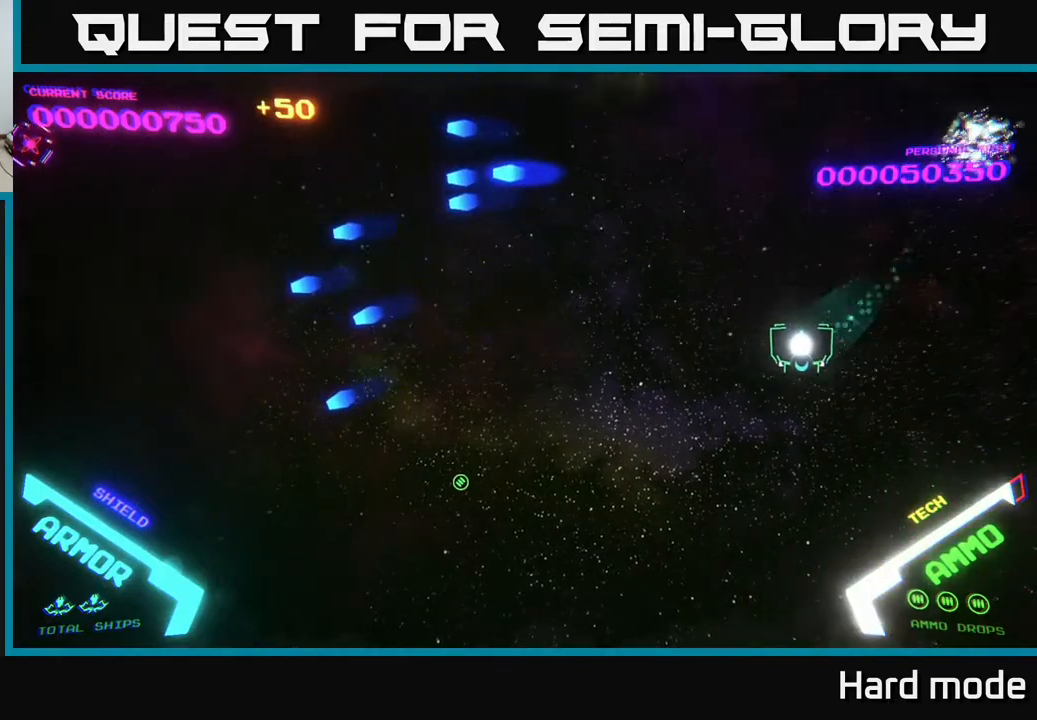
{"buttons": [], "left_stick": "left", "events": [[333, "left_stick", "left"]]}
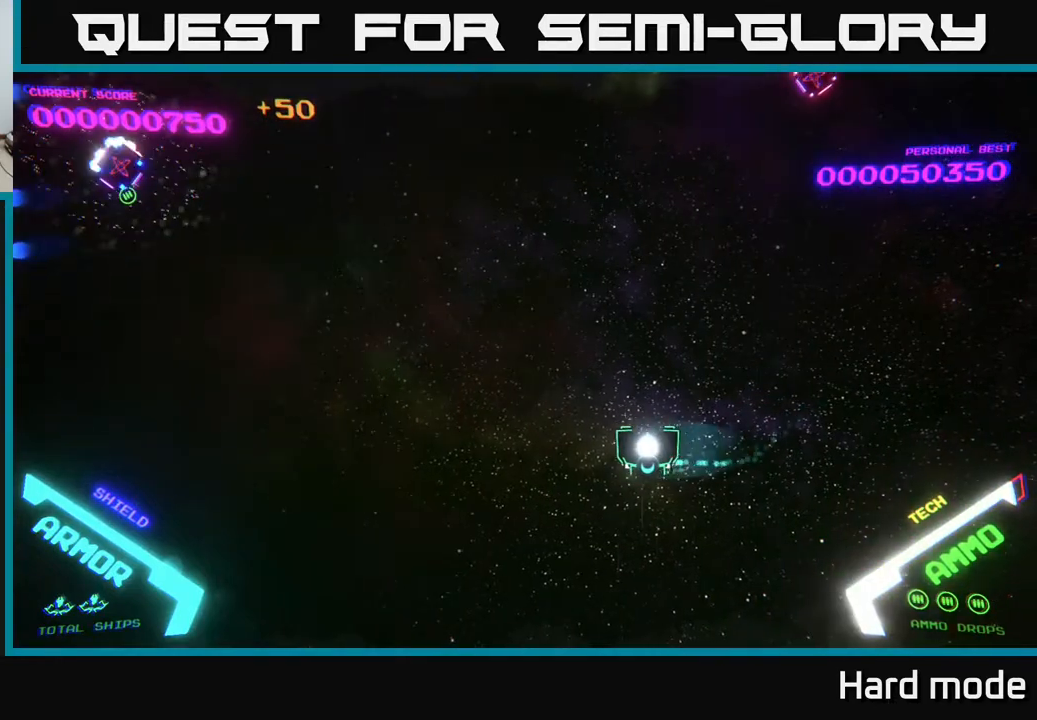
{"buttons": ["B"], "left_stick": "up-left", "events": [[133, "left_stick", "up-left"], [483, "B", "down"]]}
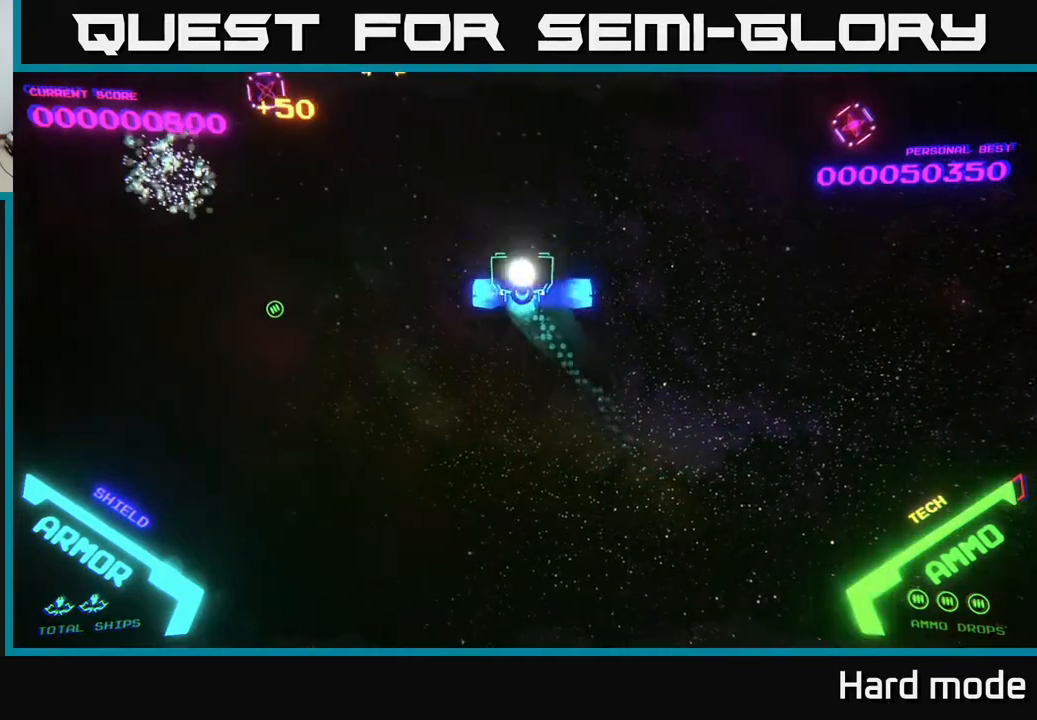
{"buttons": [], "left_stick": "right", "events": [[83, "B", "up"], [133, "B", "down"], [200, "B", "up"], [283, "left_stick", "up"], [300, "B", "down"], [367, "B", "up"], [450, "B", "down"], [467, "left_stick", "right"], [500, "B", "up"]]}
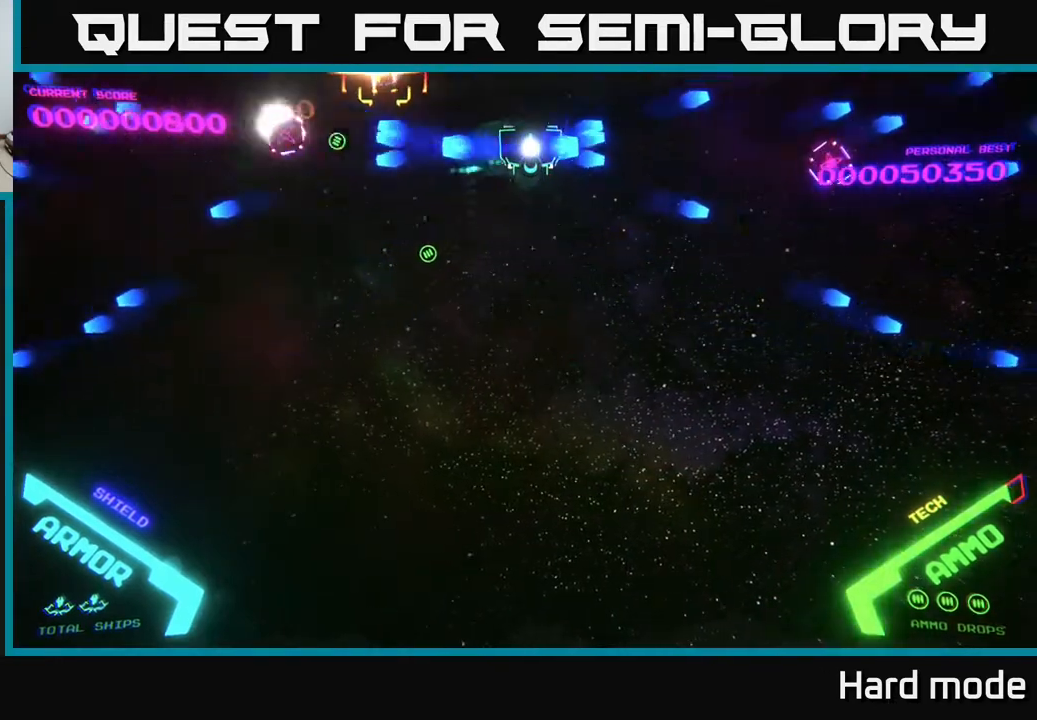
{"buttons": [], "left_stick": "down-right", "events": [[100, "B", "down"], [150, "B", "up"], [283, "B", "down"], [367, "B", "up"], [433, "left_stick", "down-right"]]}
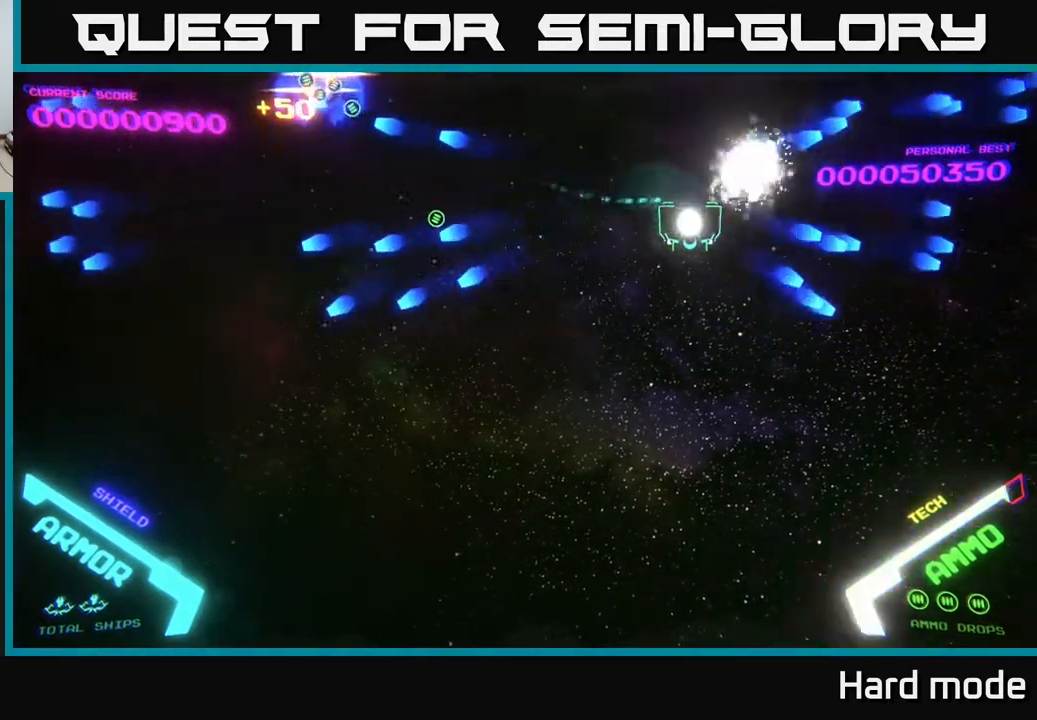
{"buttons": [], "left_stick": "right", "events": [[200, "left_stick", "right"]]}
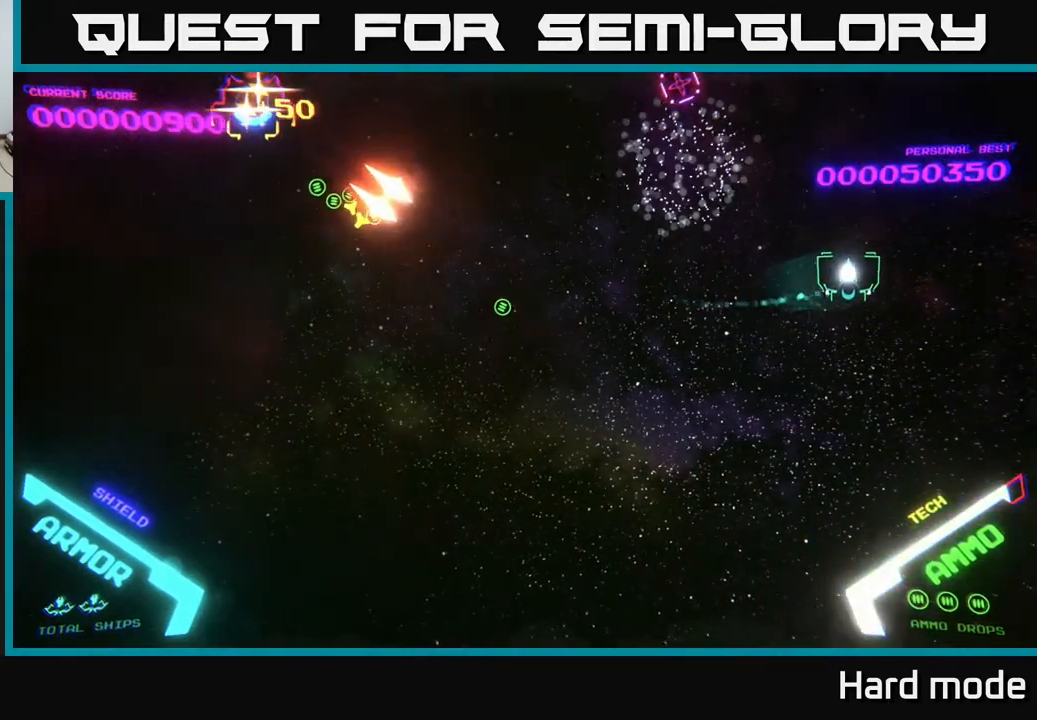
{"buttons": ["B"], "left_stick": "up", "events": [[183, "left_stick", "down"], [233, "B", "down"], [267, "left_stick", "left"], [317, "left_stick", "up"], [333, "B", "up"], [433, "B", "down"]]}
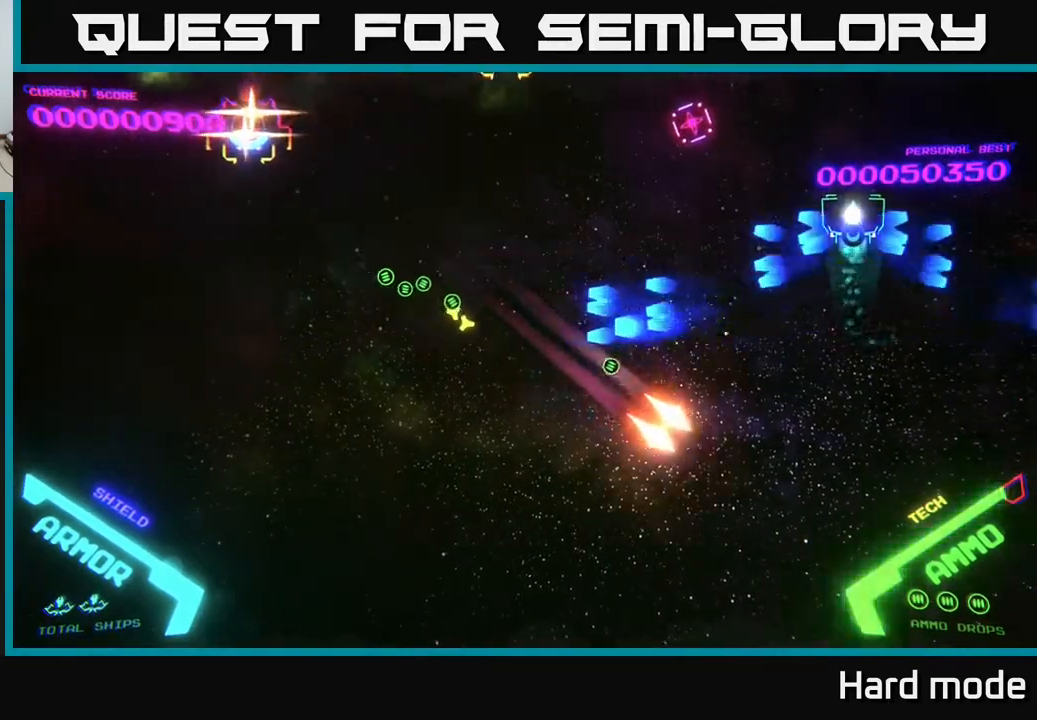
{"buttons": [], "left_stick": "down-left", "events": [[17, "B", "up"], [100, "B", "down"], [167, "B", "up"], [183, "left_stick", "left"], [233, "B", "down"], [267, "left_stick", "down"], [317, "B", "up"], [483, "left_stick", "down-left"]]}
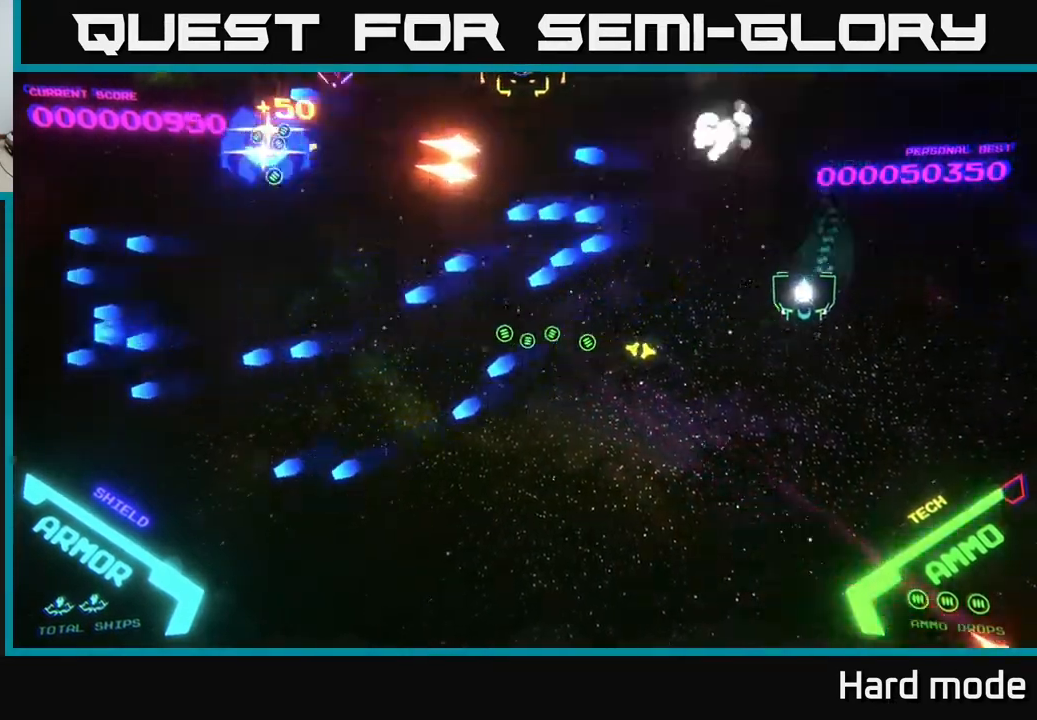
{"buttons": [], "left_stick": "left", "events": [[300, "left_stick", "left"]]}
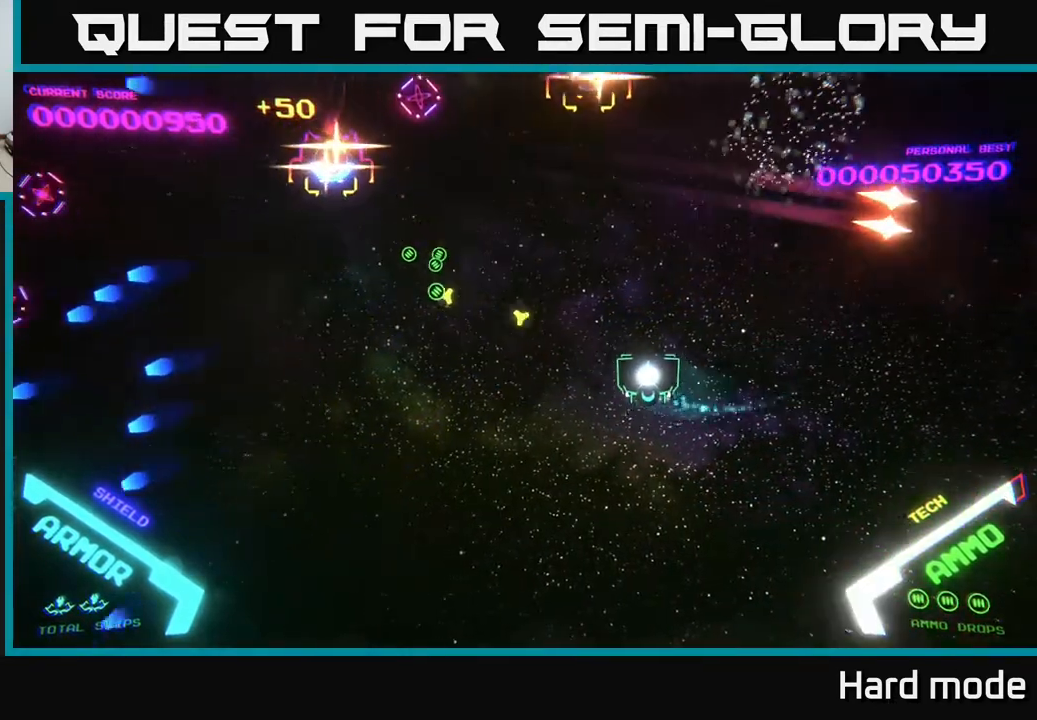
{"buttons": [], "left_stick": "down-left", "events": [[133, "X", "down"], [133, "left_stick", "down-left"], [233, "X", "up"], [300, "left_stick", "left"], [500, "left_stick", "down-left"]]}
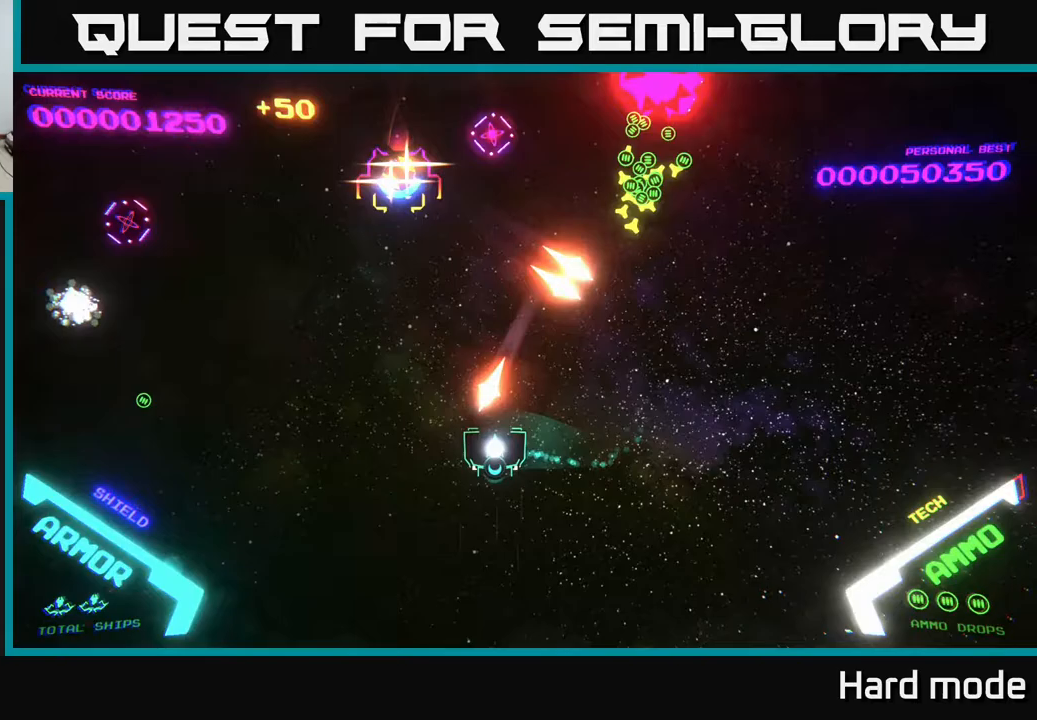
{"buttons": [], "left_stick": "left", "events": [[283, "X", "down"], [283, "left_stick", "left"], [350, "X", "up"]]}
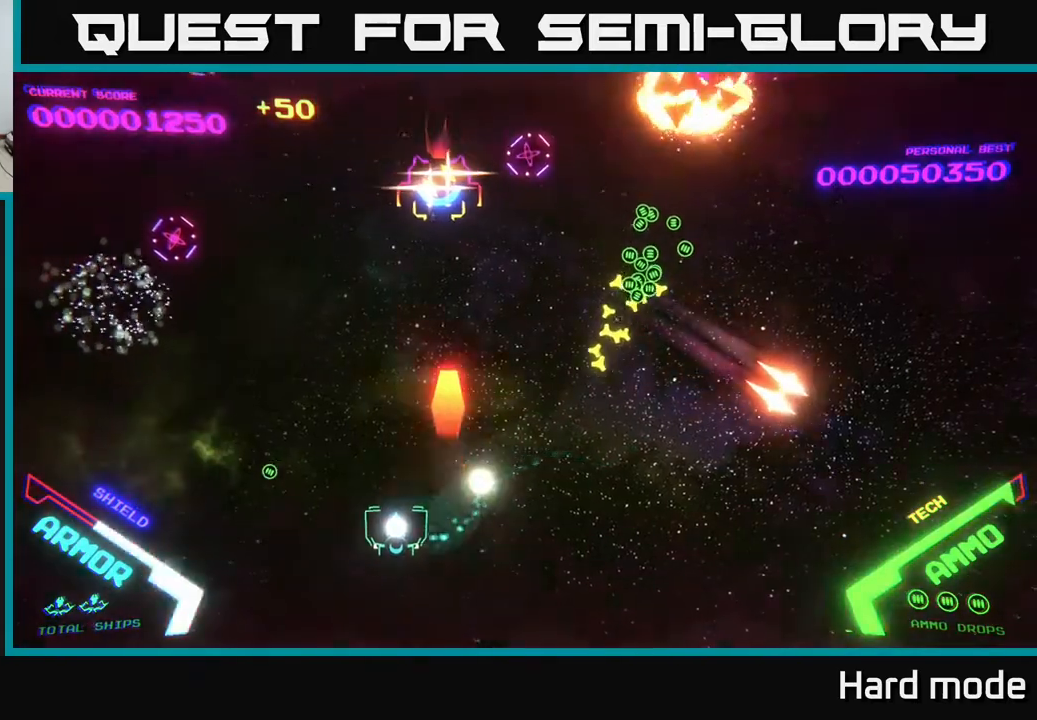
{"buttons": ["B"], "left_stick": "up", "events": [[300, "left_stick", "up-left"], [433, "left_stick", "up"], [500, "B", "down"]]}
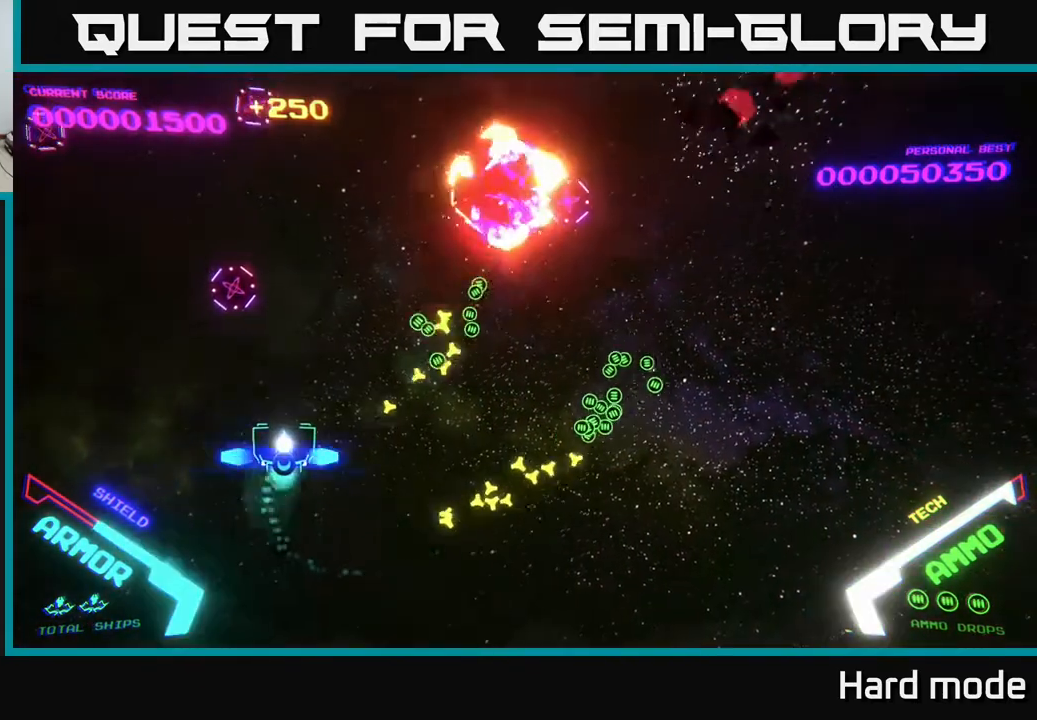
{"buttons": [], "left_stick": "up", "events": [[83, "B", "up"], [150, "B", "down"], [233, "B", "up"], [333, "B", "down"], [467, "B", "up"]]}
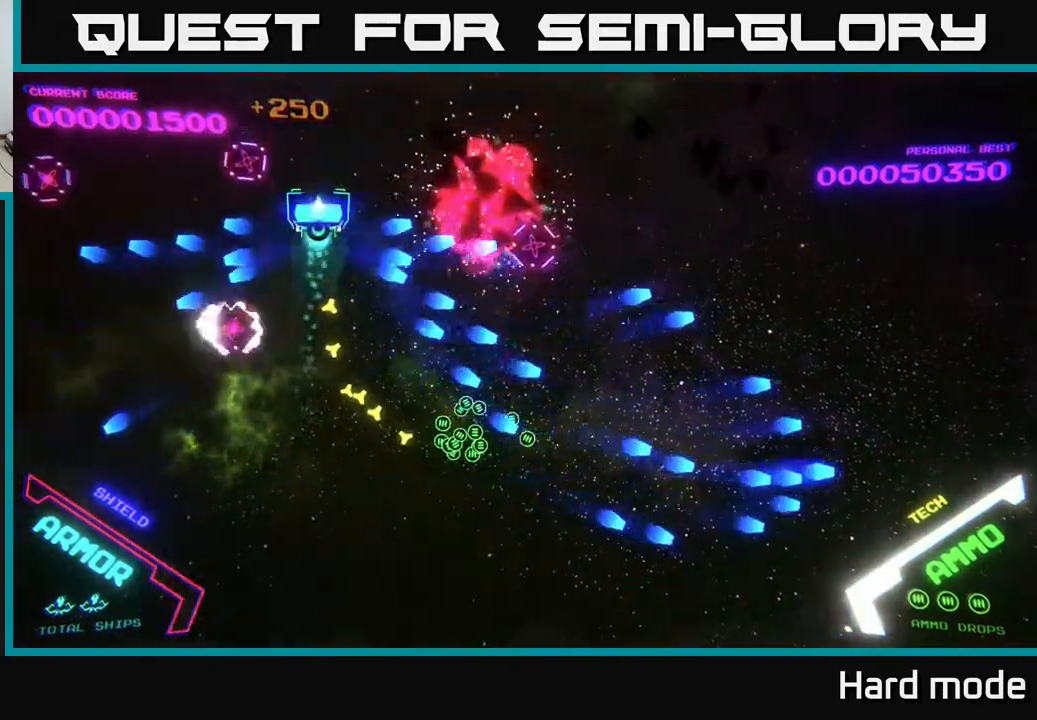
{"buttons": [], "left_stick": "down-right", "events": [[17, "B", "down"], [133, "B", "up"], [167, "left_stick", "left"], [200, "B", "down"], [217, "left_stick", "down-left"], [283, "B", "up"], [350, "B", "down"], [433, "B", "up"], [500, "left_stick", "down-right"]]}
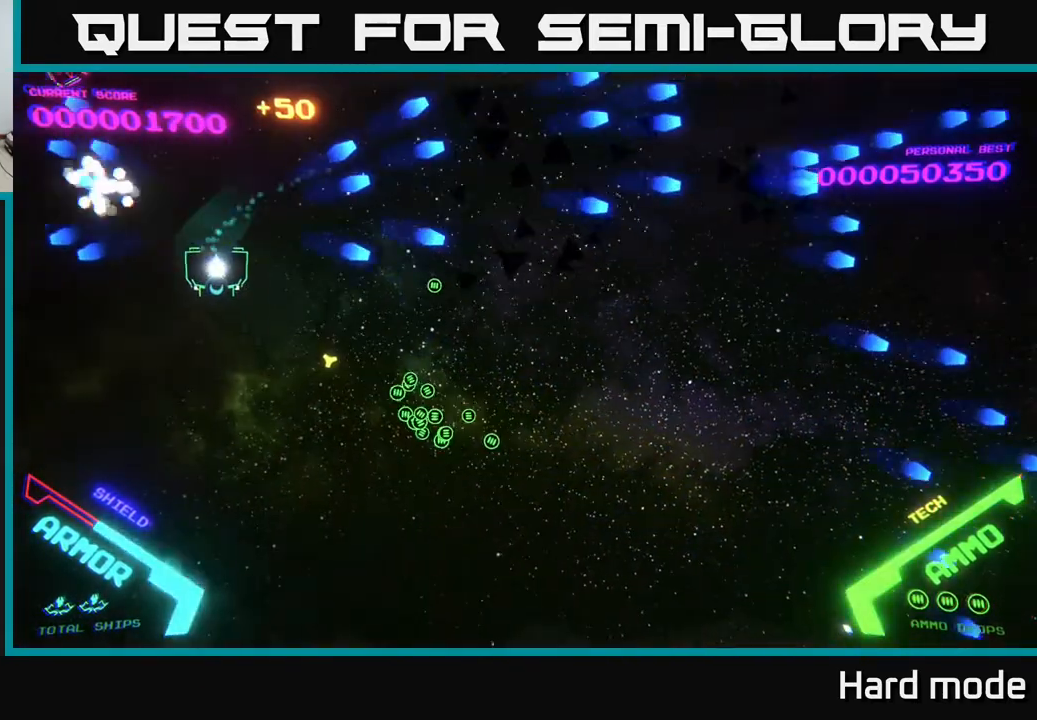
{"buttons": [], "left_stick": "up-right", "events": [[483, "left_stick", "up-right"]]}
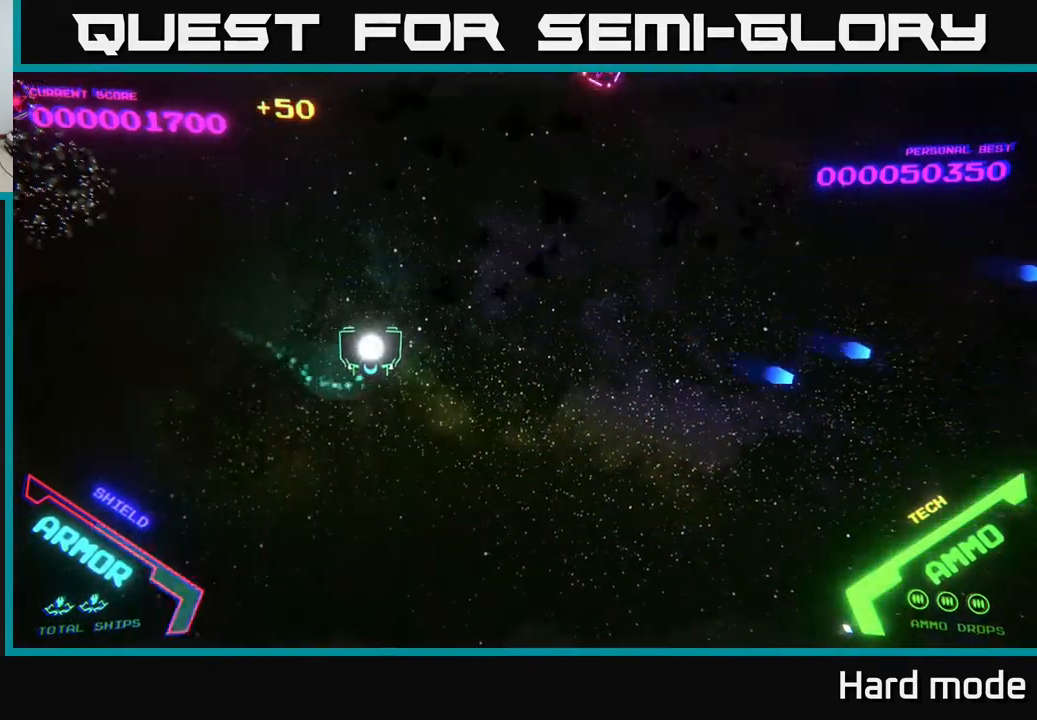
{"buttons": [], "left_stick": "up-left", "events": [[150, "left_stick", "up-left"], [417, "B", "down"], [500, "B", "up"]]}
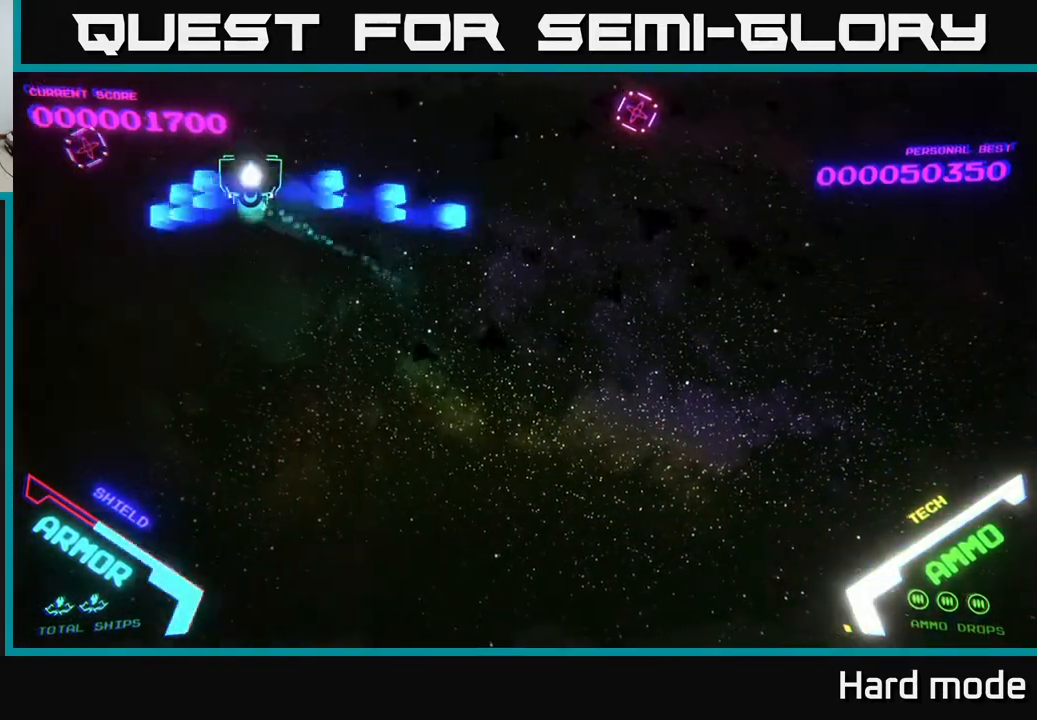
{"buttons": [], "left_stick": "right", "events": [[50, "B", "down"], [133, "B", "up"], [167, "left_stick", "right"], [200, "B", "down"], [283, "B", "up"]]}
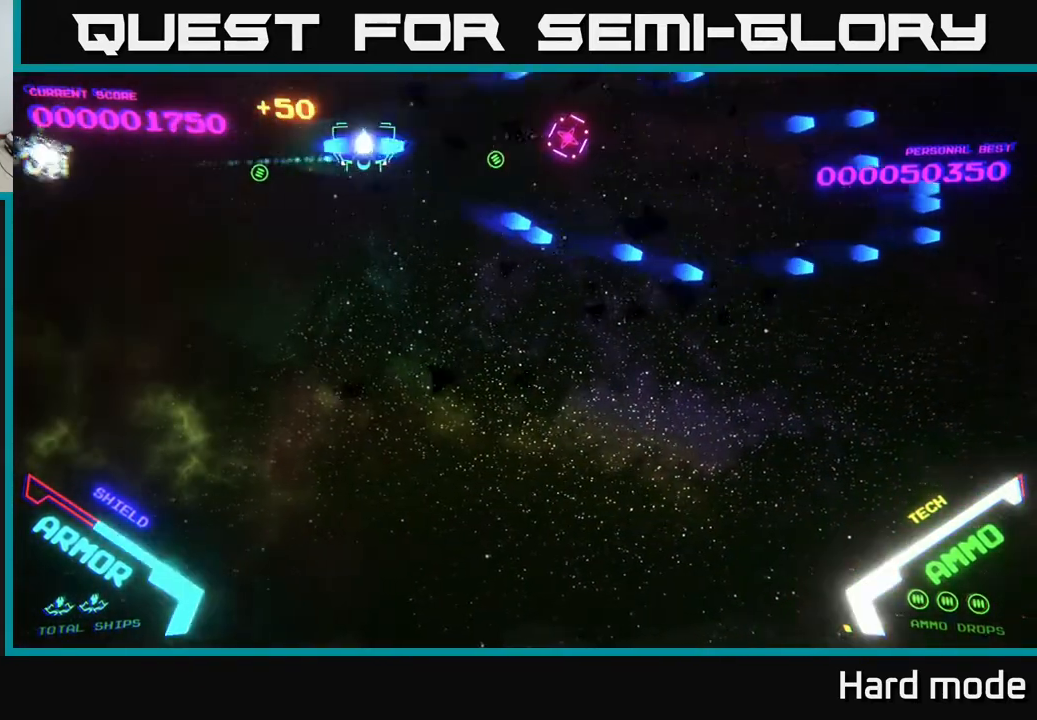
{"buttons": [], "left_stick": "right", "events": [[17, "B", "down"], [67, "B", "up"], [167, "B", "down"], [217, "B", "up"], [283, "B", "down"], [350, "B", "up"]]}
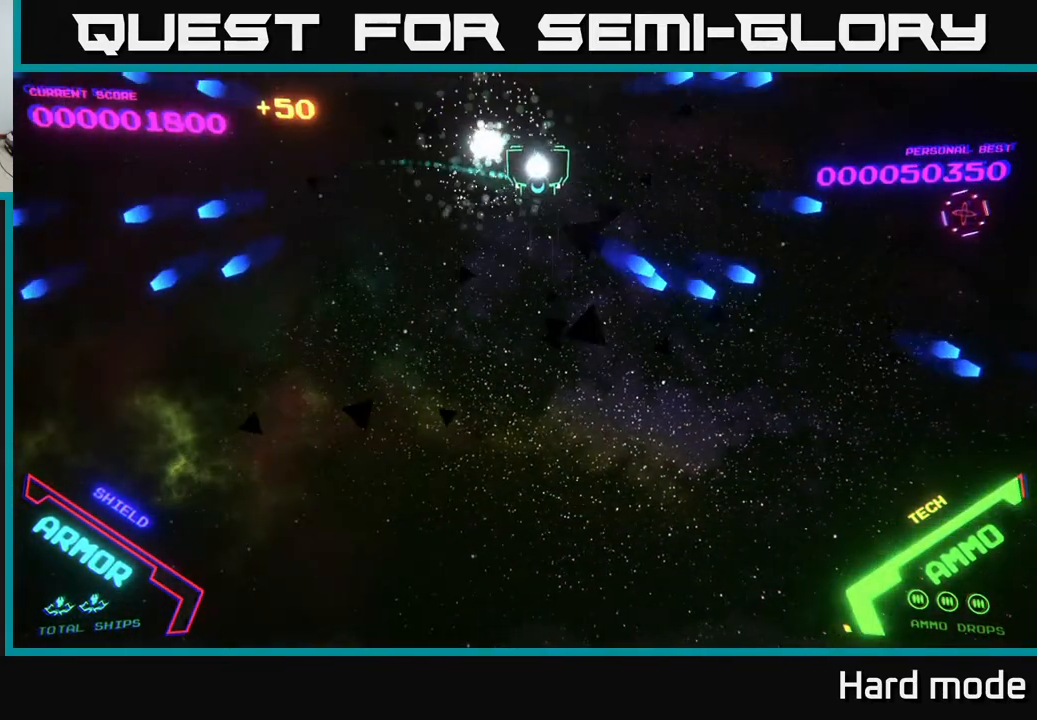
{"buttons": ["B"], "left_stick": "right", "events": [[33, "left_stick", "down-right"], [150, "B", "down"], [200, "left_stick", "right"], [217, "B", "up"], [283, "B", "down"], [367, "B", "up"], [483, "B", "down"]]}
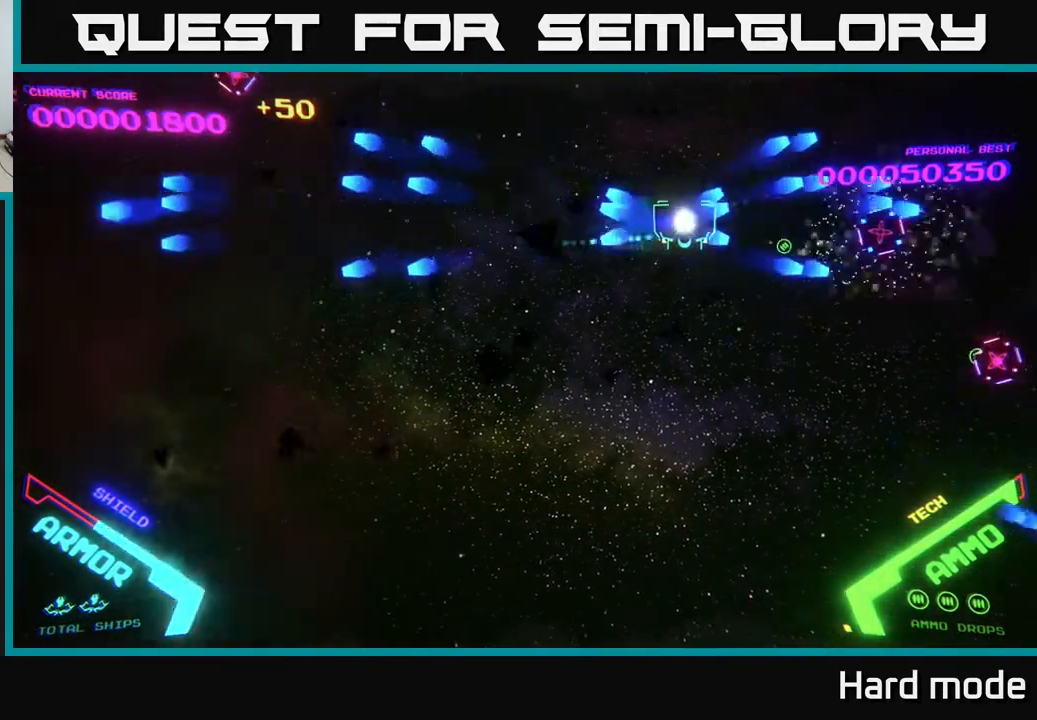
{"buttons": [], "left_stick": "down-right", "events": [[17, "B", "up"], [83, "B", "down"], [83, "left_stick", "down-right"], [133, "B", "up"], [217, "B", "down"], [283, "B", "up"], [383, "B", "down"], [467, "B", "up"]]}
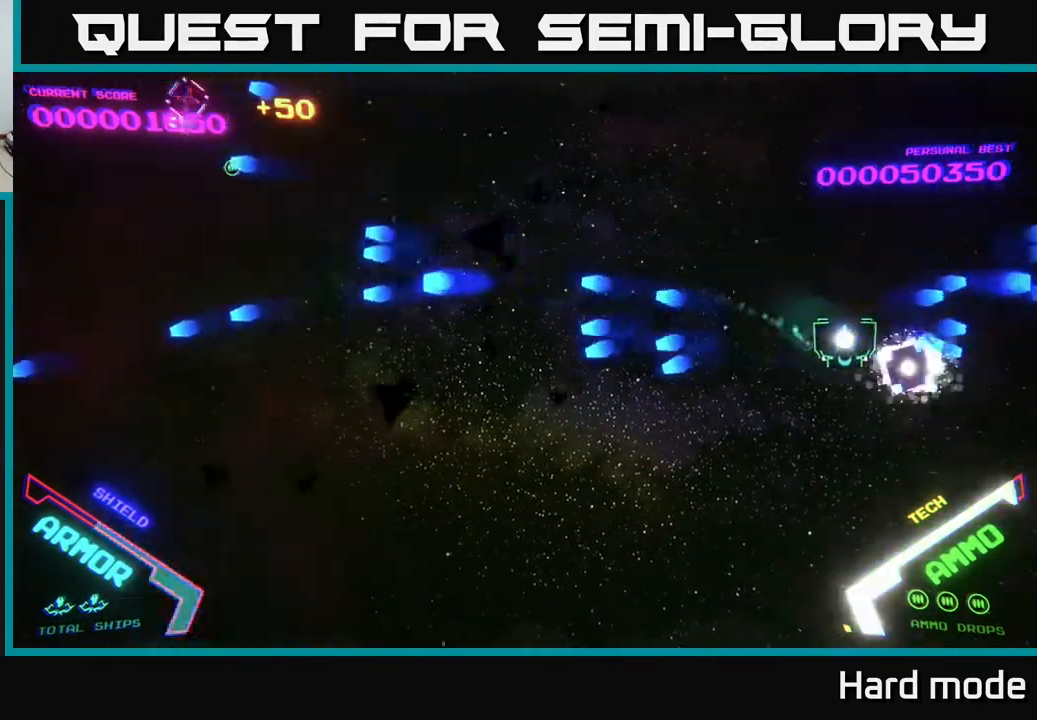
{"buttons": [], "left_stick": "left", "events": [[17, "left_stick", "right"], [133, "left_stick", "up-right"], [267, "left_stick", "up"], [450, "left_stick", "left"]]}
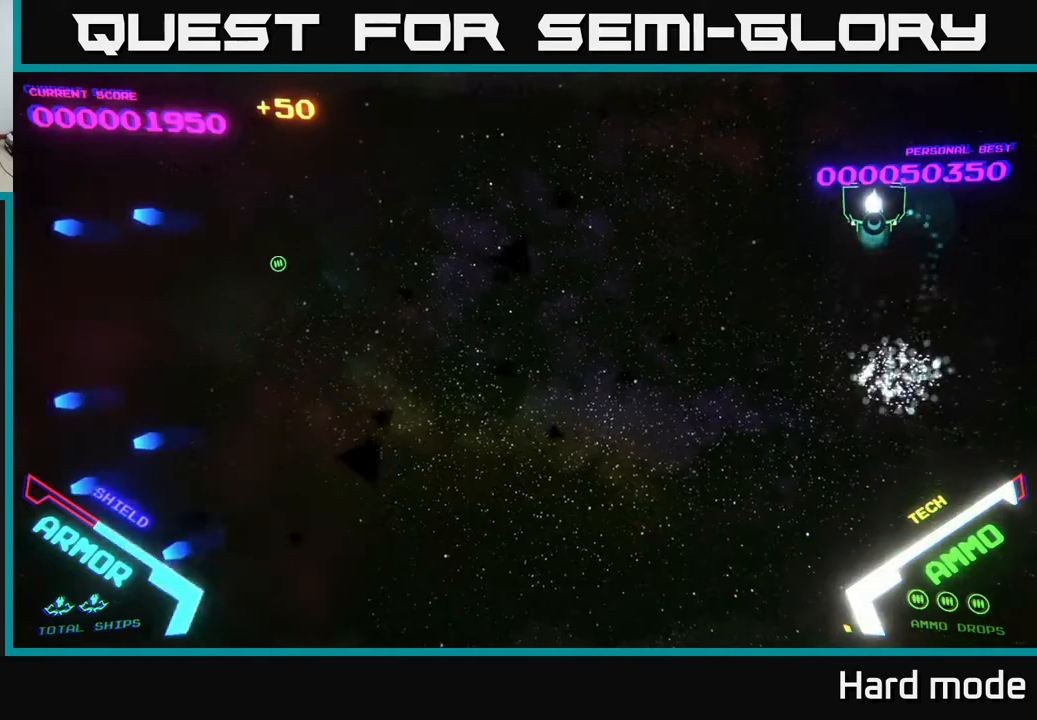
{"buttons": ["B"], "left_stick": "left", "events": [[267, "left_stick", "up-left"], [433, "left_stick", "left"], [450, "B", "down"]]}
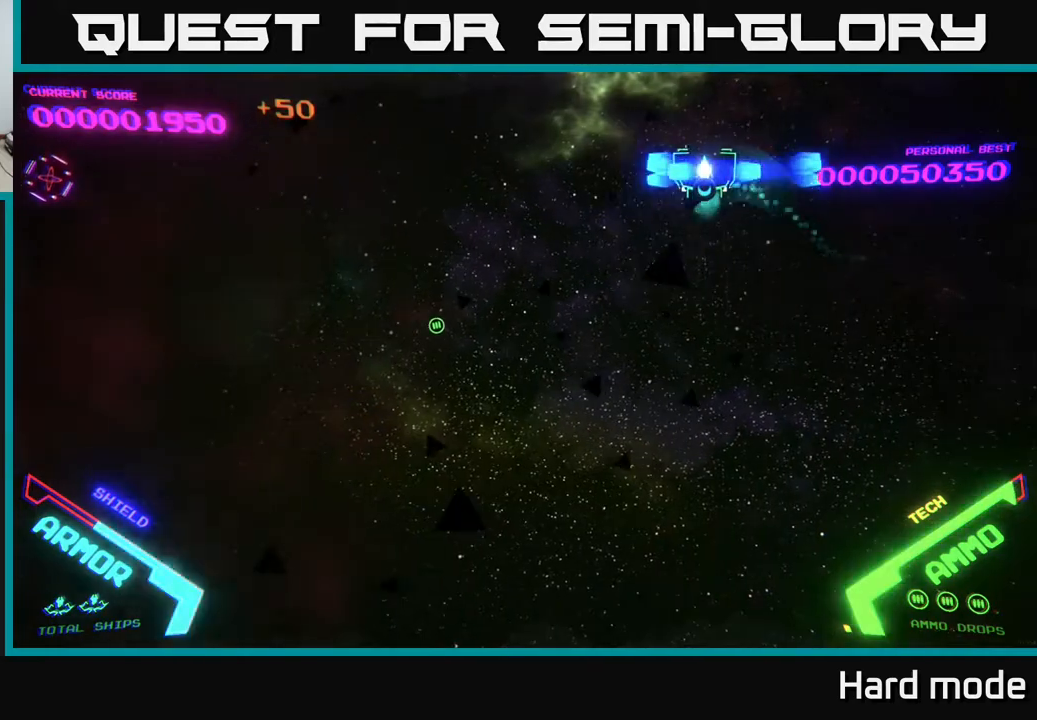
{"buttons": [], "left_stick": "down-left", "events": [[17, "B", "up"], [133, "B", "down"], [183, "B", "up"], [233, "left_stick", "down-left"], [250, "B", "down"], [317, "B", "up"], [400, "B", "down"], [483, "B", "up"]]}
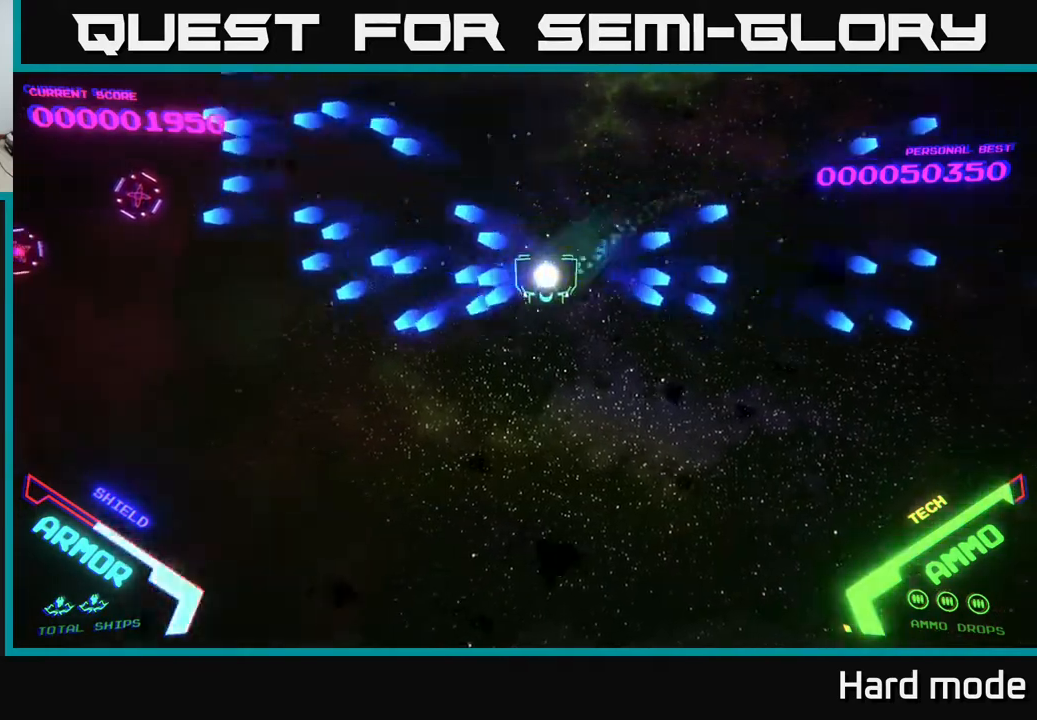
{"buttons": ["B"], "left_stick": "up-left", "events": [[167, "left_stick", "left"], [267, "left_stick", "up-left"], [450, "B", "down"]]}
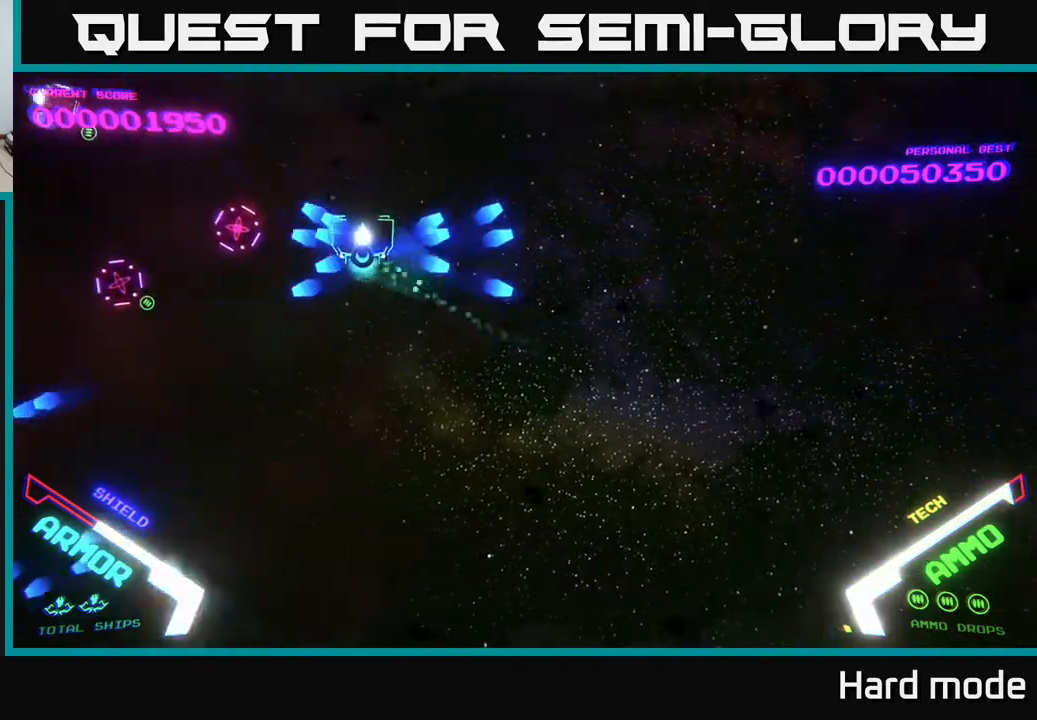
{"buttons": [], "left_stick": "up-left", "events": [[17, "B", "up"], [100, "B", "down"], [150, "left_stick", "down-left"], [167, "B", "up"], [233, "B", "down"], [317, "B", "up"], [383, "left_stick", "up-left"], [417, "B", "down"], [483, "B", "up"]]}
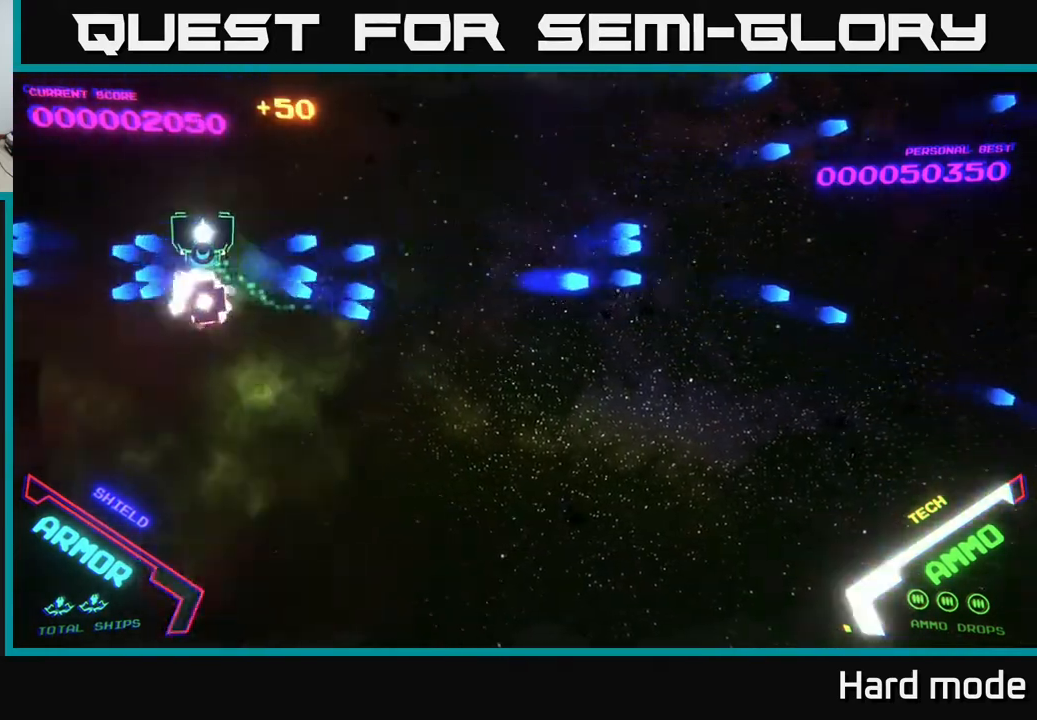
{"buttons": [], "left_stick": "down-right", "events": [[300, "left_stick", "down-left"], [500, "left_stick", "down-right"]]}